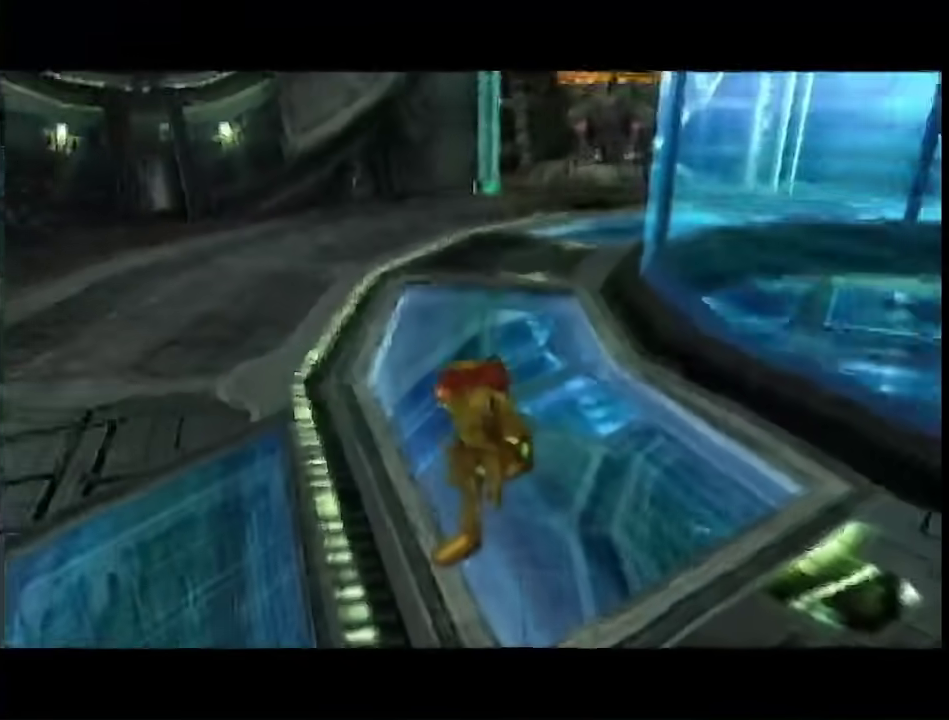
Gameplay with a controller (Nintendo layout); each line is a JSON object with the inputs held at the frame after it. "events" lists button and stick changes between this image and that frame as [ms after this image, input, new state], when the widget could be followed in between. This overlay highlights the sticks when they move; stick clicks (L3) are not distinguishable. Not read: L2 L3 R3 Y left_stick other_buttons right_stick.
{"buttons": [], "events": []}
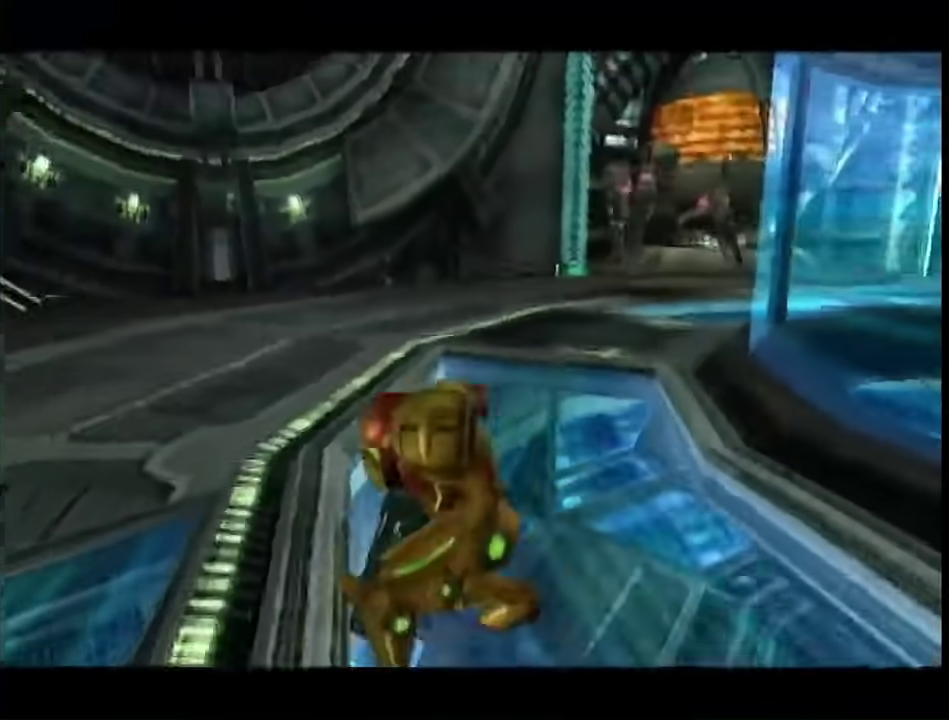
{"buttons": ["B", "L1"], "events": [[100, "R1", "down"], [433, "R1", "up"], [467, "B", "down"], [467, "L1", "down"]]}
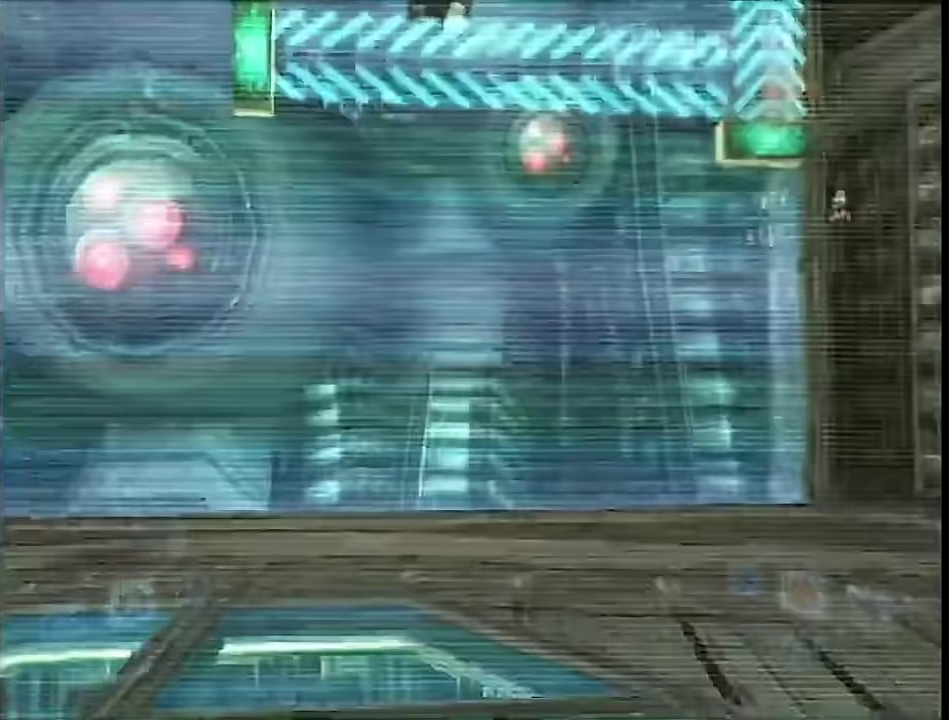
{"buttons": ["B"], "events": [[50, "B", "up"], [183, "L1", "up"], [183, "X", "down"], [250, "X", "up"], [400, "B", "down"]]}
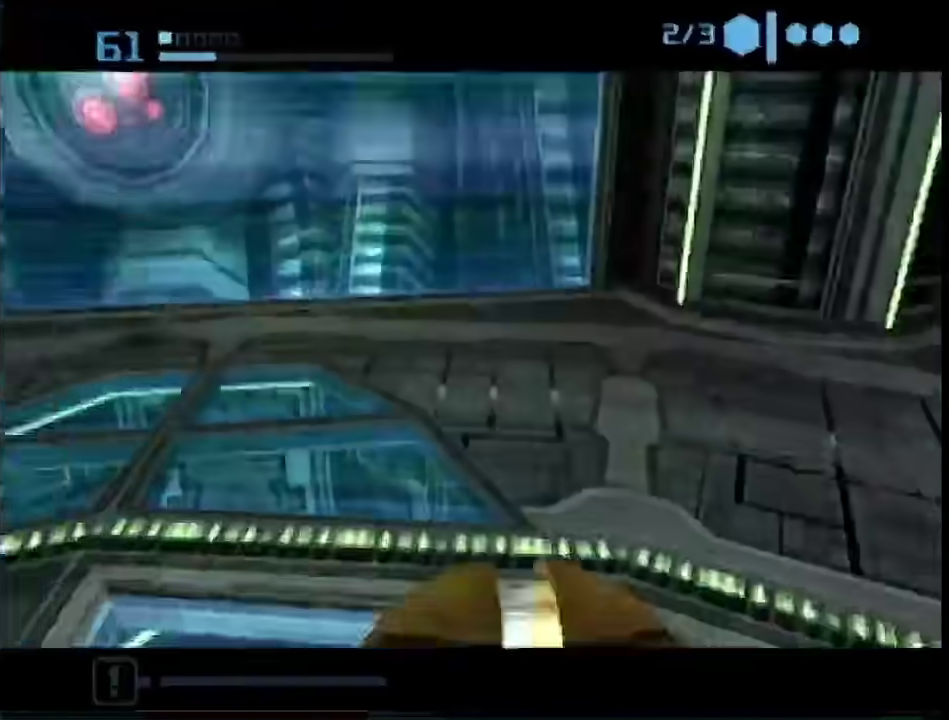
{"buttons": ["B"], "events": []}
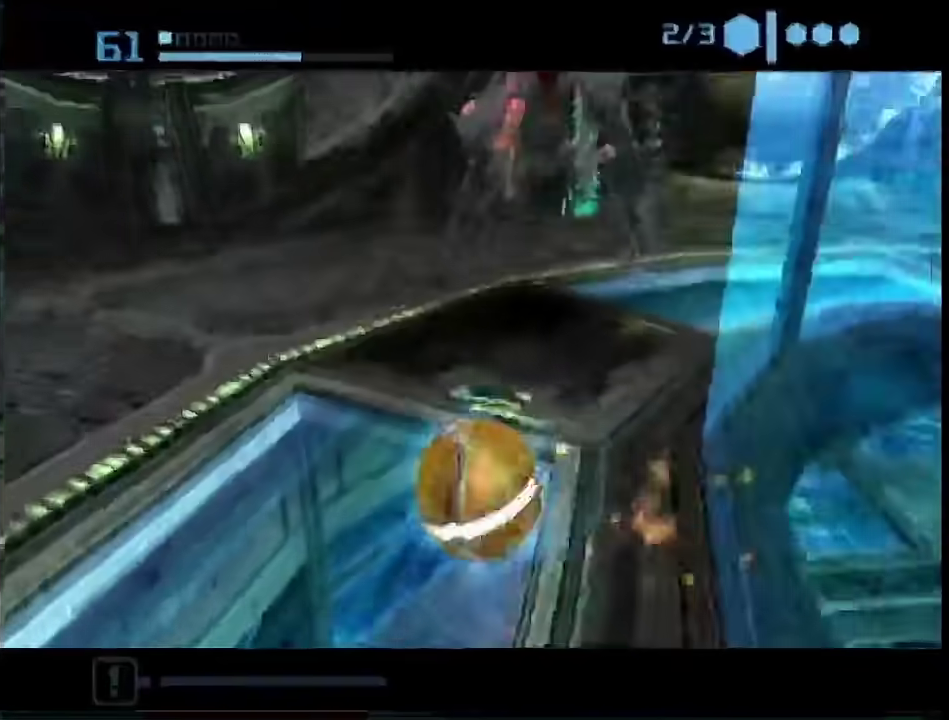
{"buttons": [], "events": [[183, "B", "up"]]}
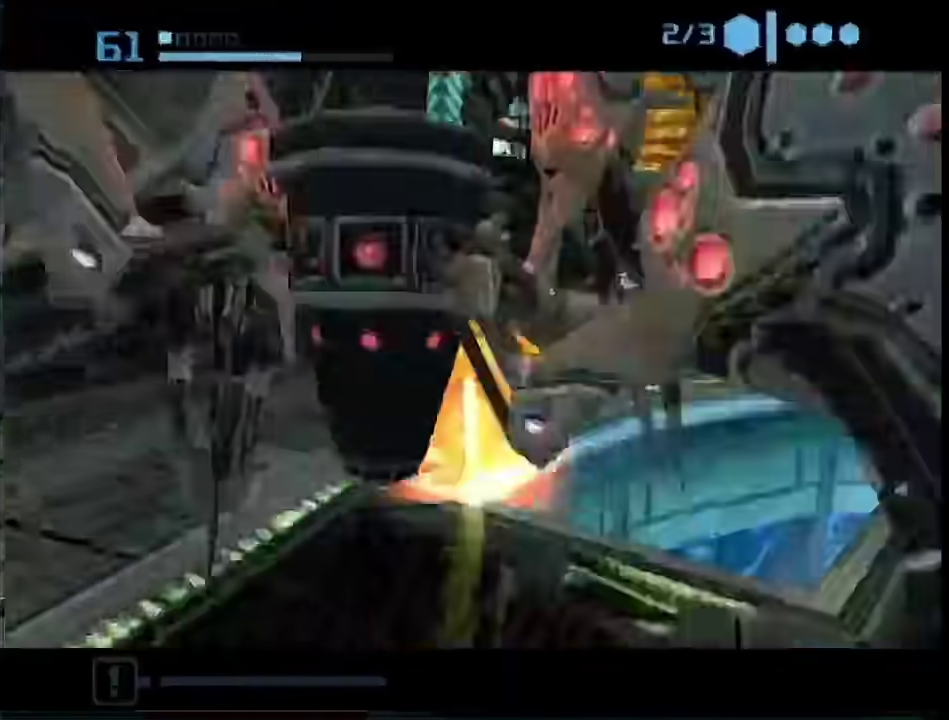
{"buttons": ["R1"], "events": [[300, "R1", "down"], [433, "R1", "up"], [500, "R1", "down"]]}
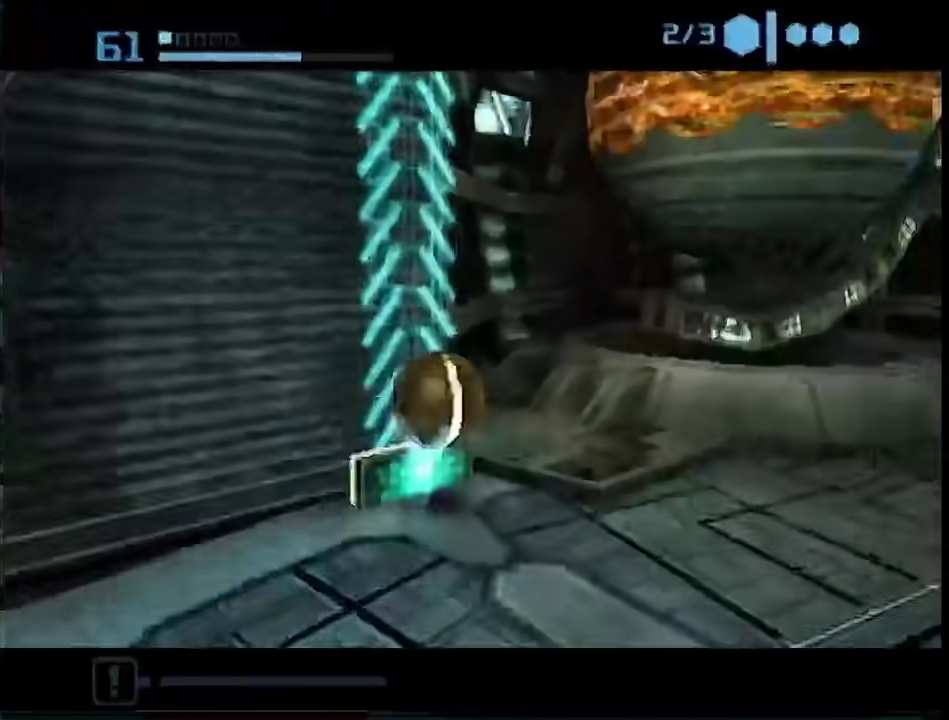
{"buttons": ["R1"], "events": [[83, "R1", "up"], [150, "R1", "down"], [250, "R1", "up"], [317, "R1", "down"], [400, "R1", "up"], [467, "R1", "down"]]}
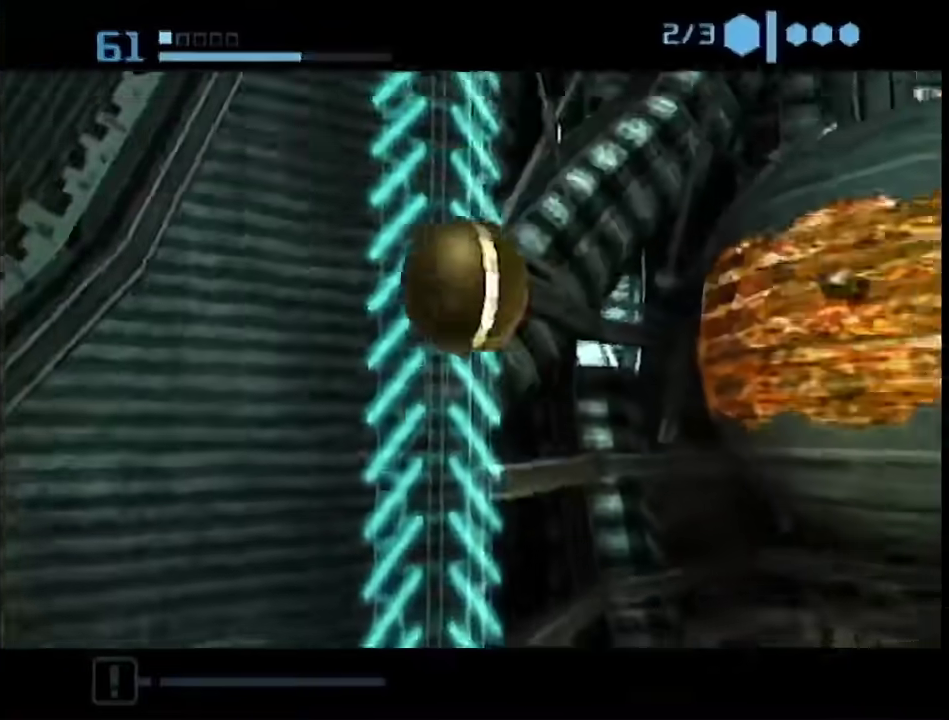
{"buttons": [], "events": [[50, "R1", "up"], [100, "R1", "down"], [217, "R1", "up"], [283, "R1", "down"], [500, "R1", "up"]]}
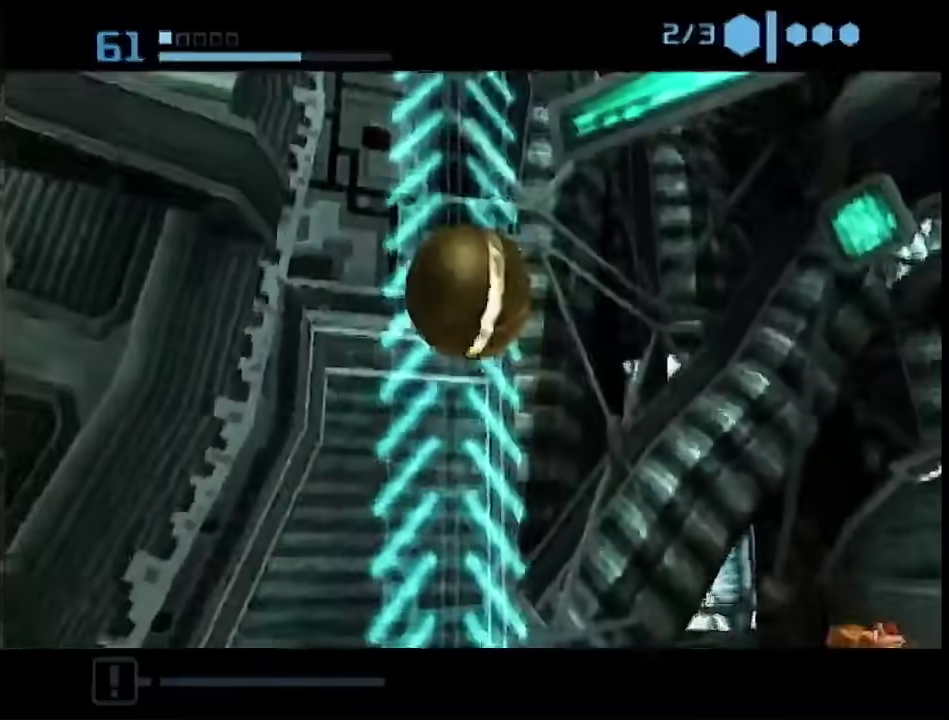
{"buttons": [], "events": [[50, "R1", "down"], [317, "R1", "up"], [400, "R1", "down"], [500, "R1", "up"]]}
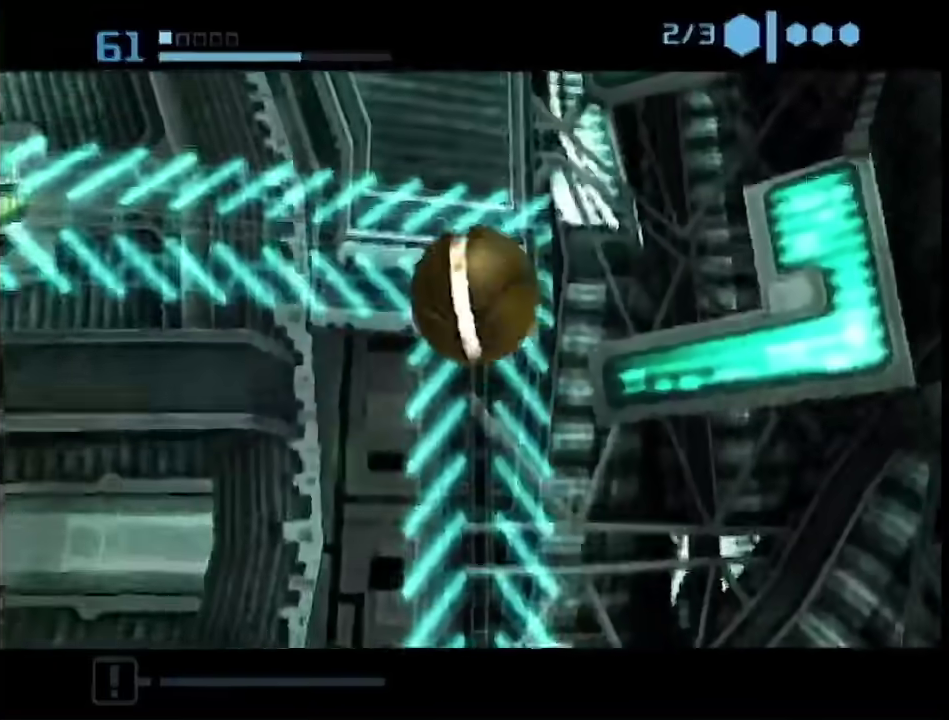
{"buttons": ["R1"], "events": [[67, "R1", "down"], [167, "R1", "up"], [250, "R1", "down"], [367, "R1", "up"], [417, "R1", "down"]]}
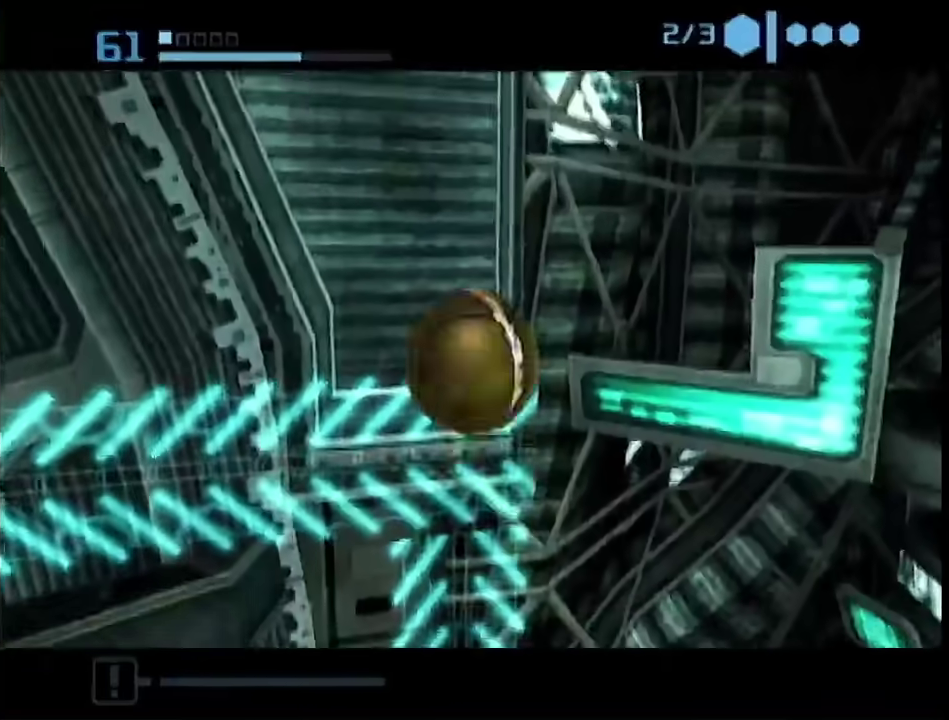
{"buttons": ["R1"], "events": [[33, "R1", "up"], [100, "R1", "down"]]}
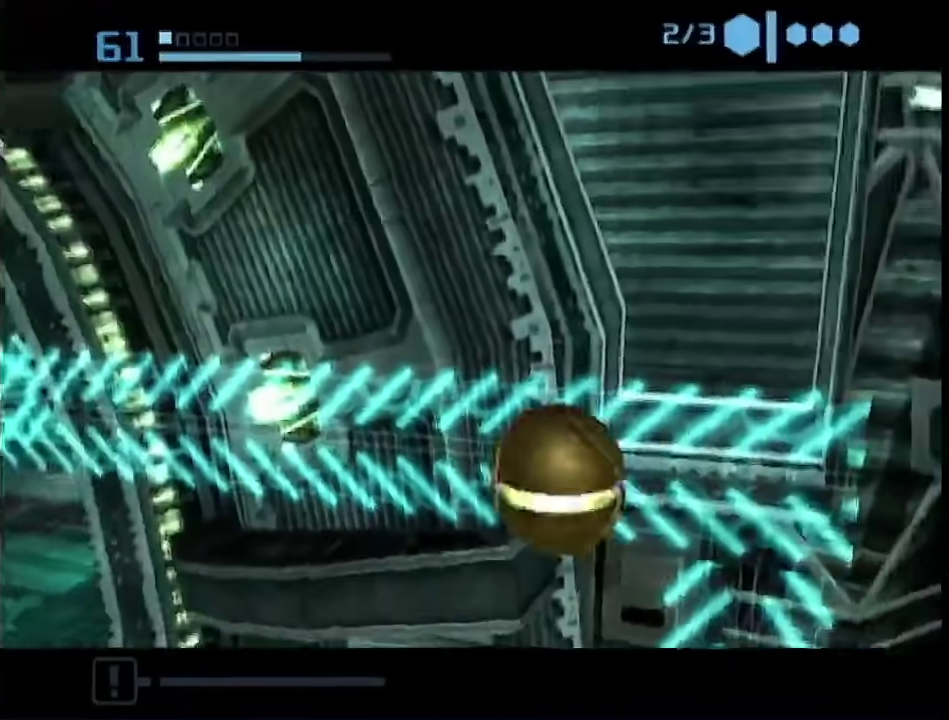
{"buttons": ["R1"], "events": [[17, "R1", "up"], [67, "R1", "down"], [217, "R1", "up"], [267, "R1", "down"], [350, "R1", "up"], [467, "R1", "down"]]}
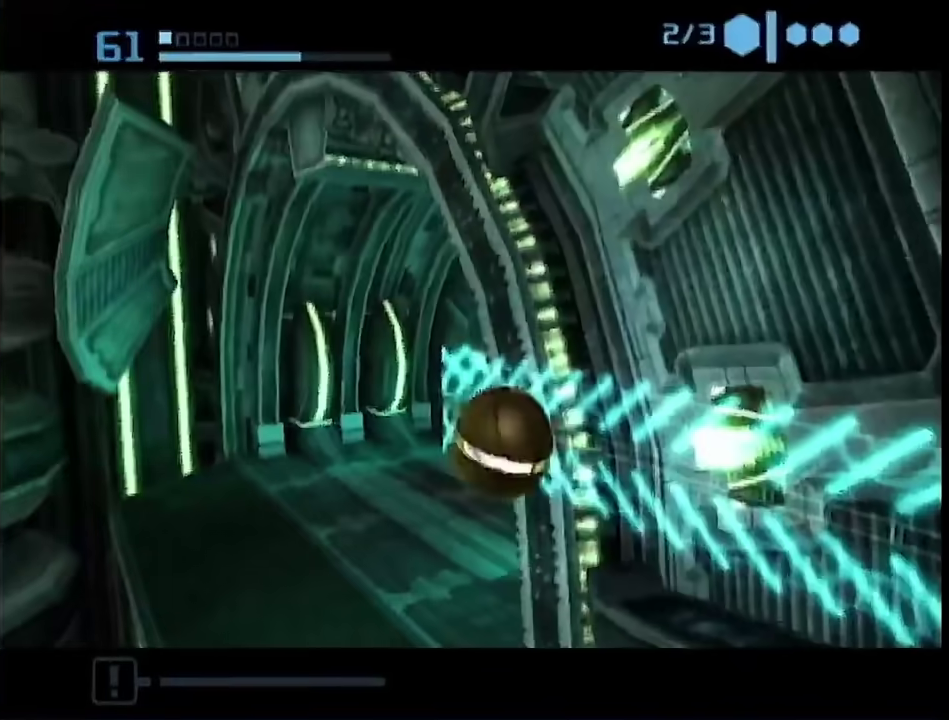
{"buttons": ["B"], "events": [[33, "R1", "up"], [133, "B", "down"]]}
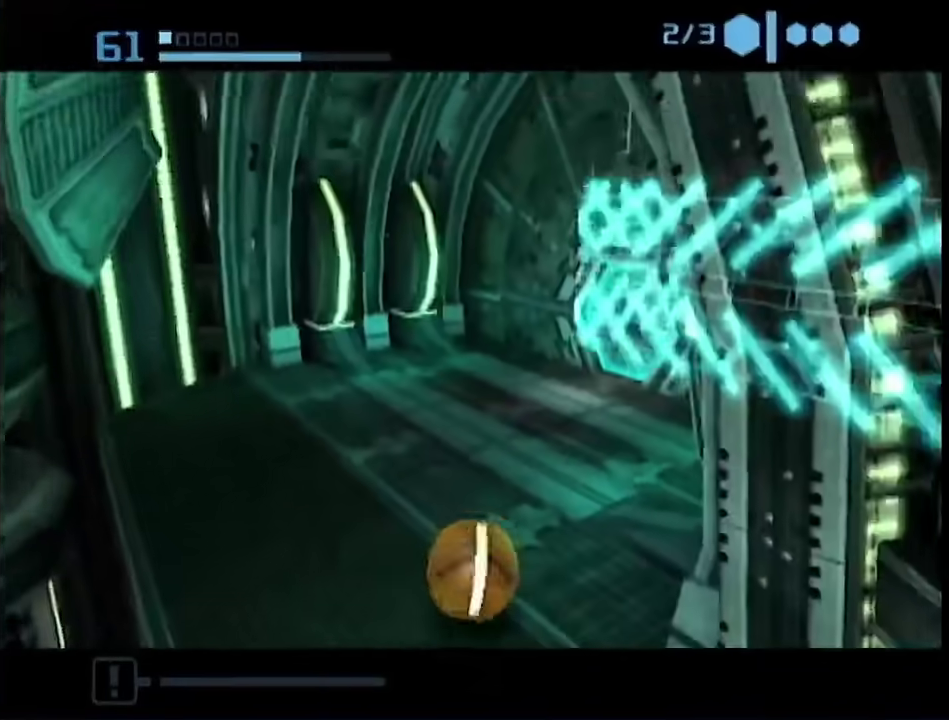
{"buttons": [], "events": [[167, "B", "up"]]}
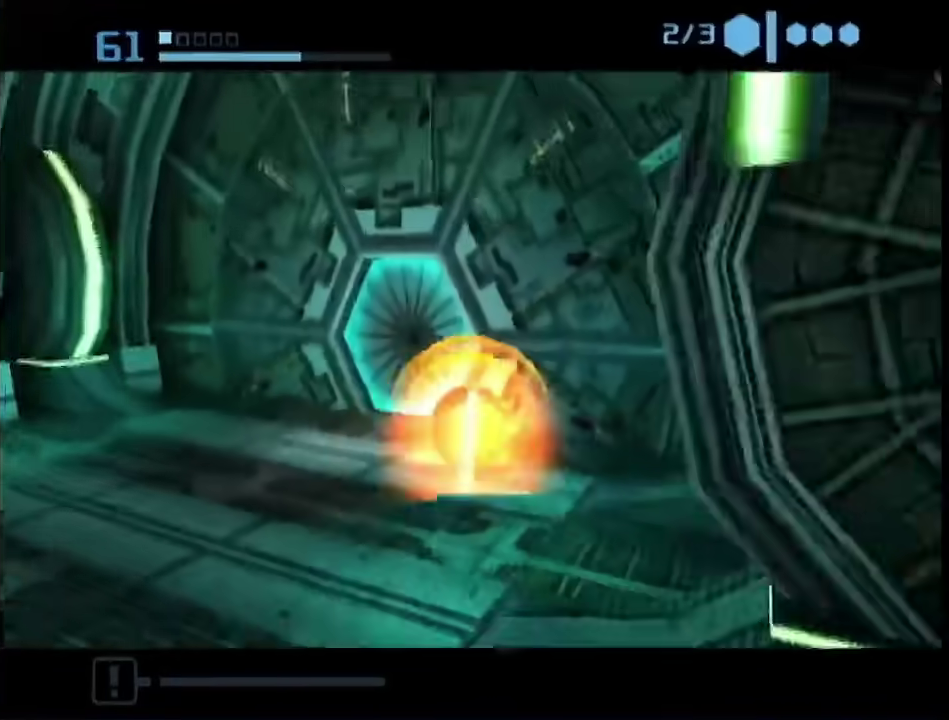
{"buttons": [], "events": [[100, "A", "down"], [167, "A", "up"]]}
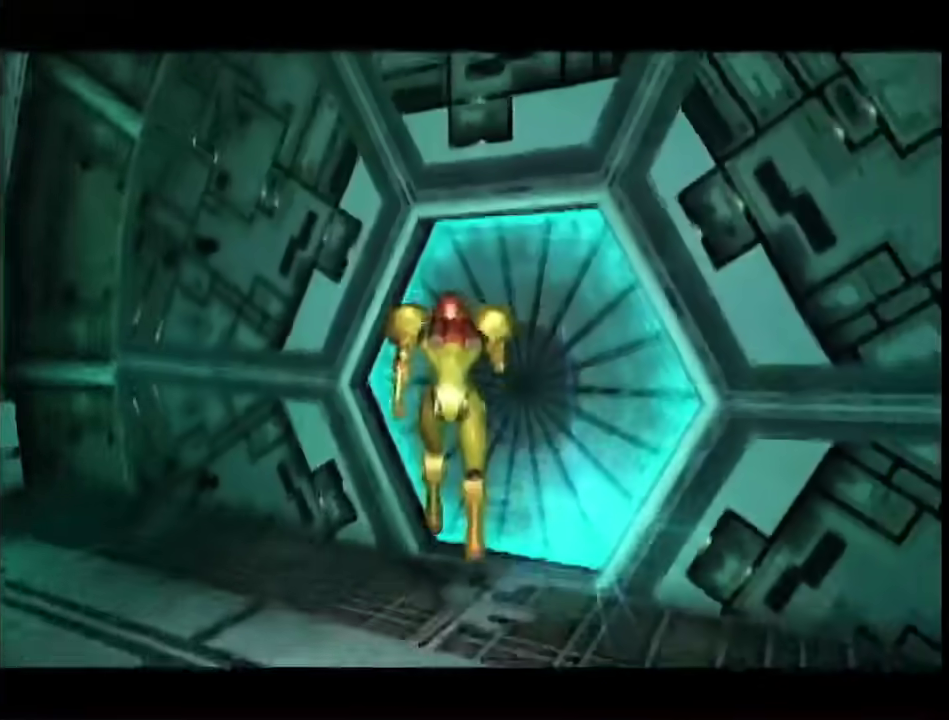
{"buttons": ["R1"], "events": [[100, "R1", "down"]]}
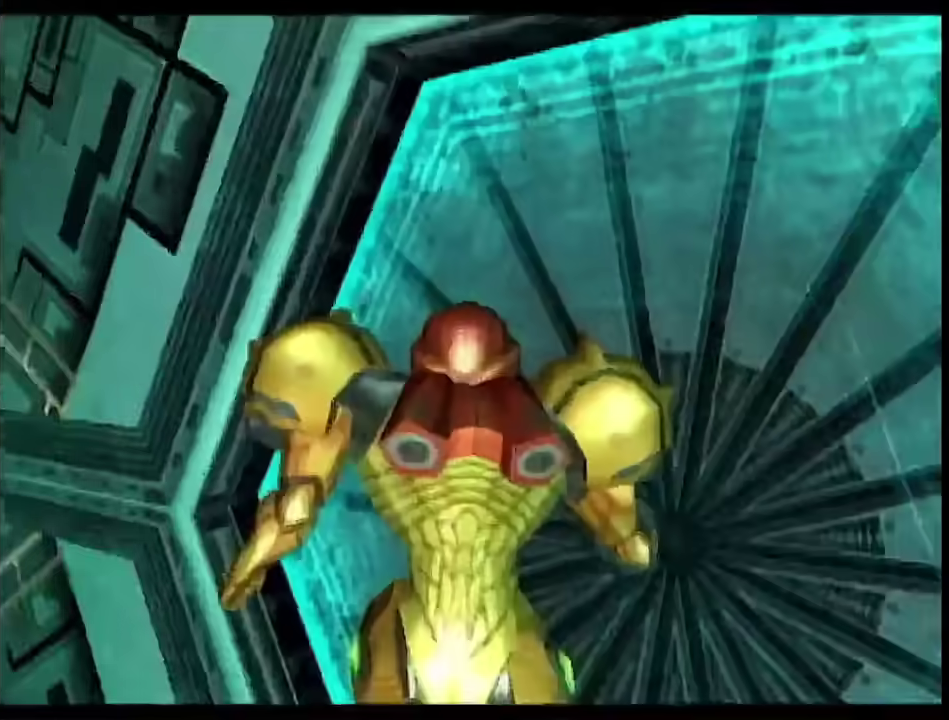
{"buttons": ["R1"], "events": []}
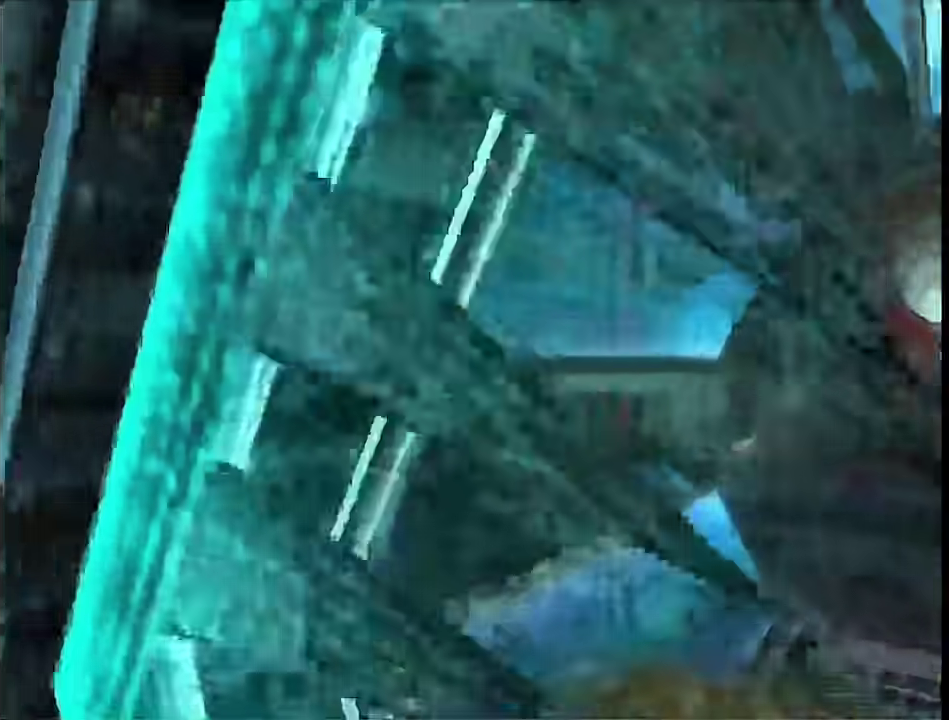
{"buttons": ["L1"], "events": [[100, "L1", "down"], [100, "R1", "up"]]}
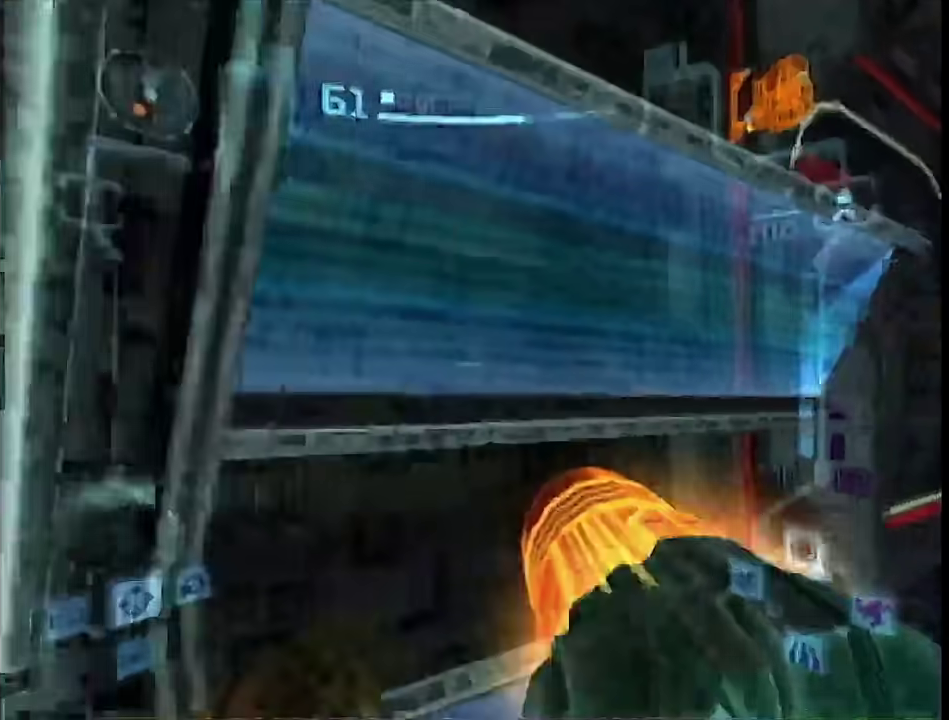
{"buttons": ["L1", "R1"], "events": [[200, "B", "down"], [200, "R1", "down"], [350, "B", "up"]]}
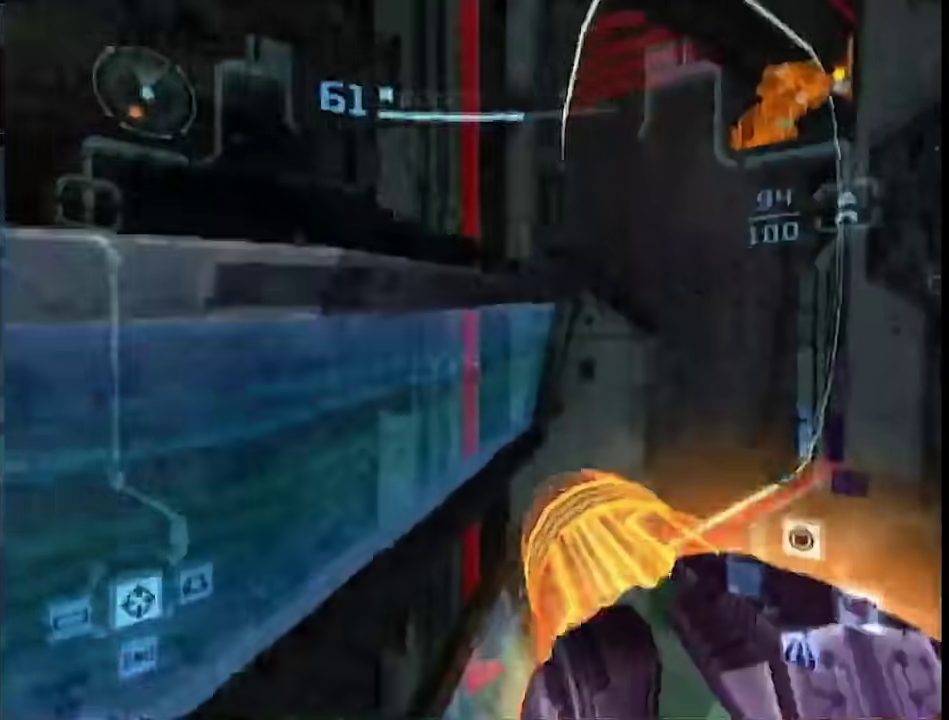
{"buttons": ["L1", "R1"], "events": []}
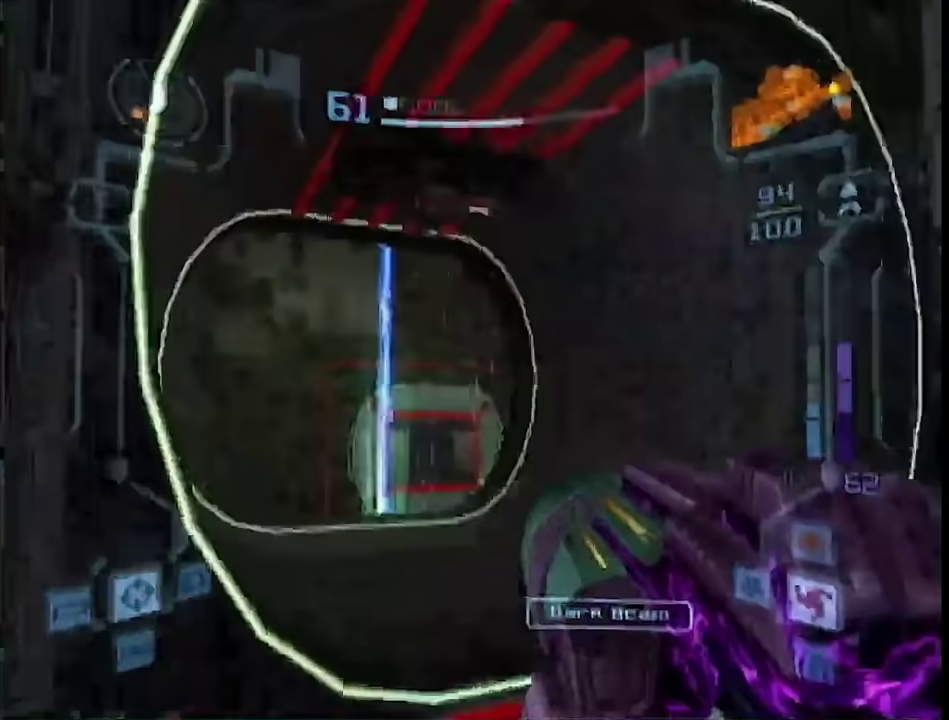
{"buttons": ["L1"], "events": [[67, "R1", "up"], [200, "A", "down"], [317, "A", "up"]]}
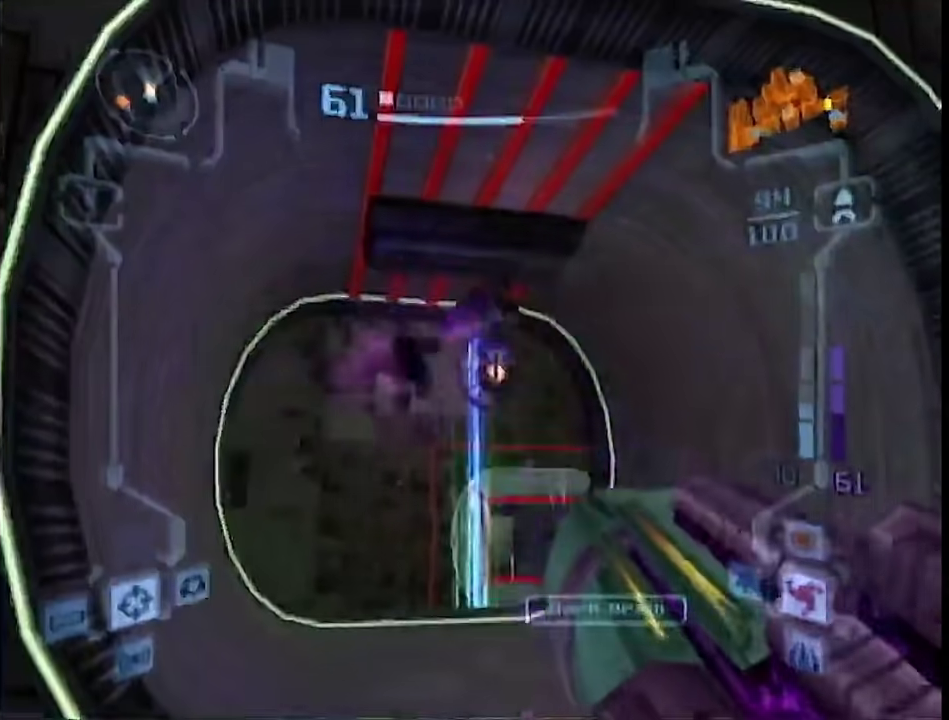
{"buttons": ["L1"], "events": [[33, "A", "down"], [150, "A", "up"], [350, "A", "down"], [450, "A", "up"]]}
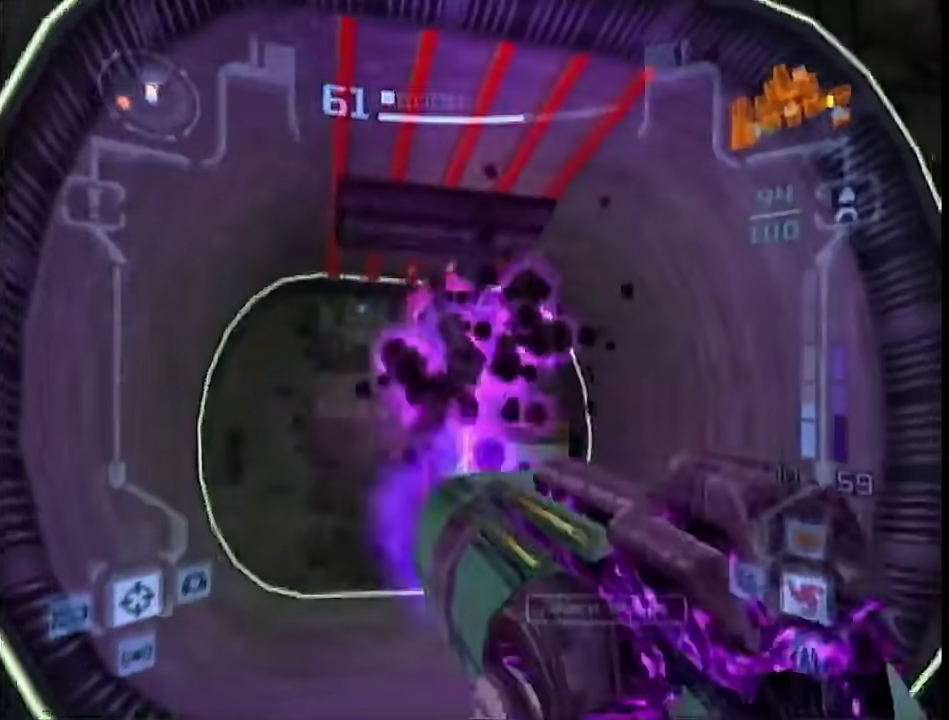
{"buttons": [], "events": [[167, "A", "down"], [300, "A", "up"], [383, "L1", "up"]]}
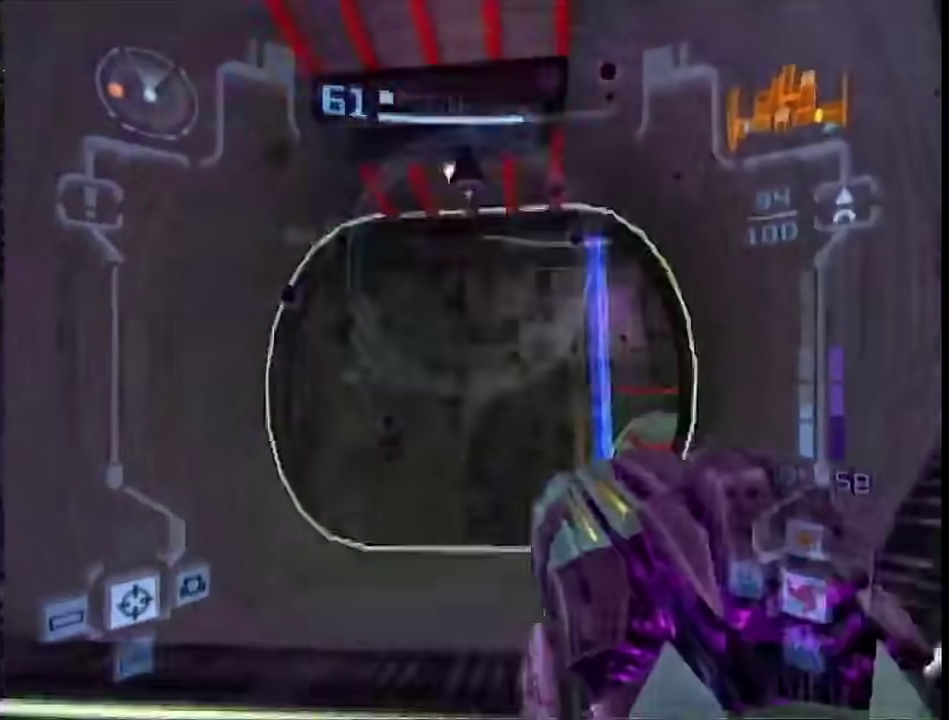
{"buttons": ["L1", "R1"], "events": [[50, "L1", "down"], [233, "B", "down"], [350, "B", "up"], [350, "R1", "down"]]}